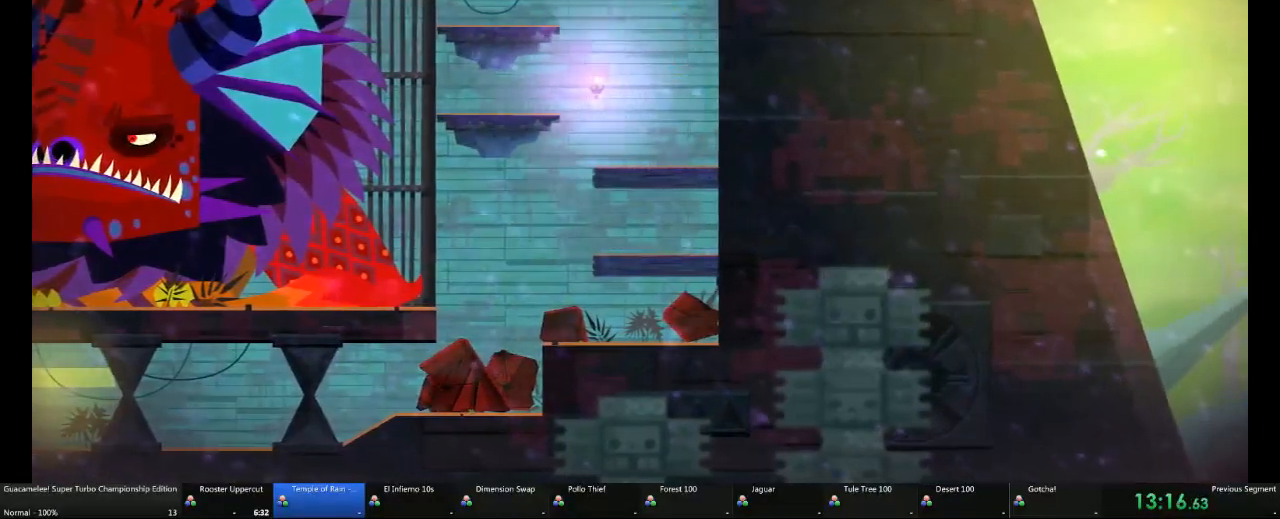
Gameplay with a controller (Xbox layout); each line is a JSON object with the inputs held at the frame after it (dt_ms = milliseconds from this image to that frame). "events" lists button and stick changes between this image and that frame as [ms after this image, input, new state], when the widget could be followed in between. Not read: L2 L3 R3.
{"dt_ms": 500, "buttons": [], "left_stick": "center", "right_stick": "center", "events": [[83, "left_stick", "left"], [267, "left_stick", "center"]]}
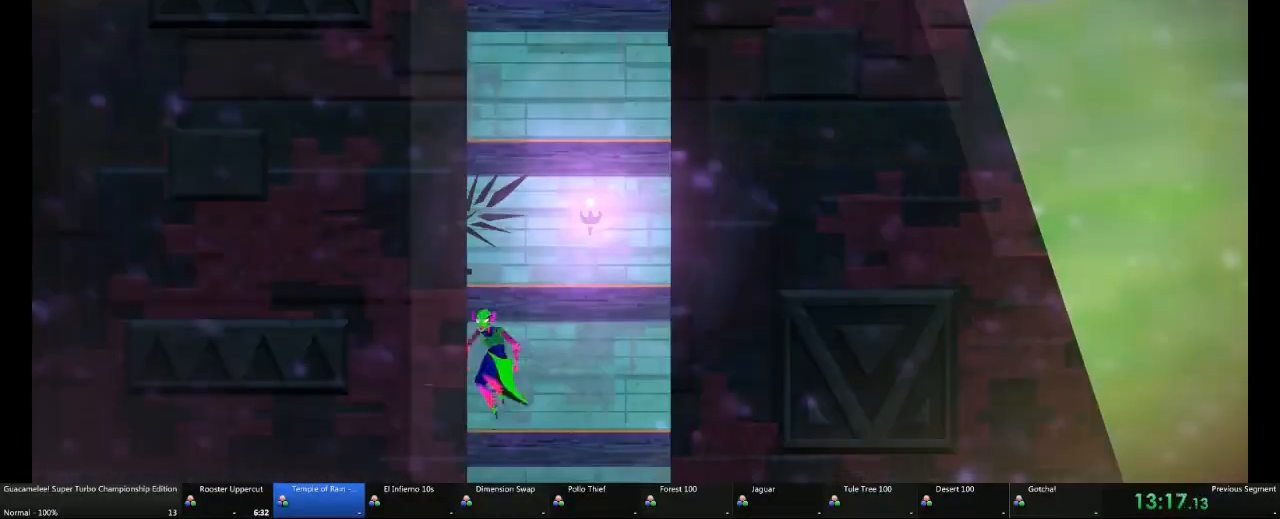
{"dt_ms": 500, "buttons": ["A"], "left_stick": "center", "right_stick": "center", "events": [[333, "A", "down"]]}
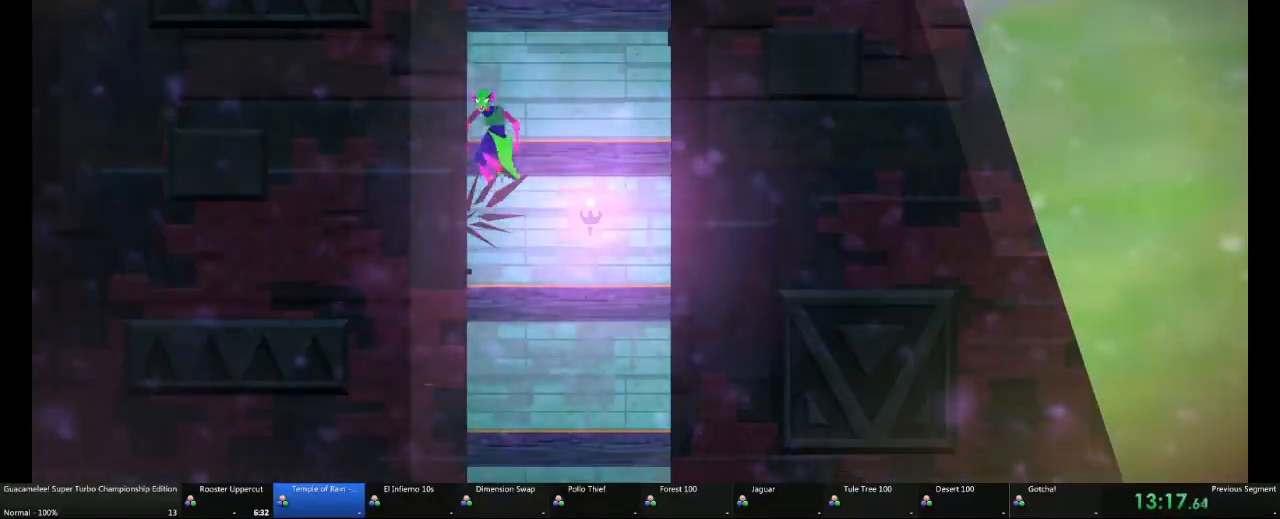
{"dt_ms": 500, "buttons": [], "left_stick": "left", "right_stick": "center", "events": [[33, "A", "up"], [200, "A", "down"], [250, "left_stick", "up-left"], [300, "left_stick", "left"], [400, "A", "up"]]}
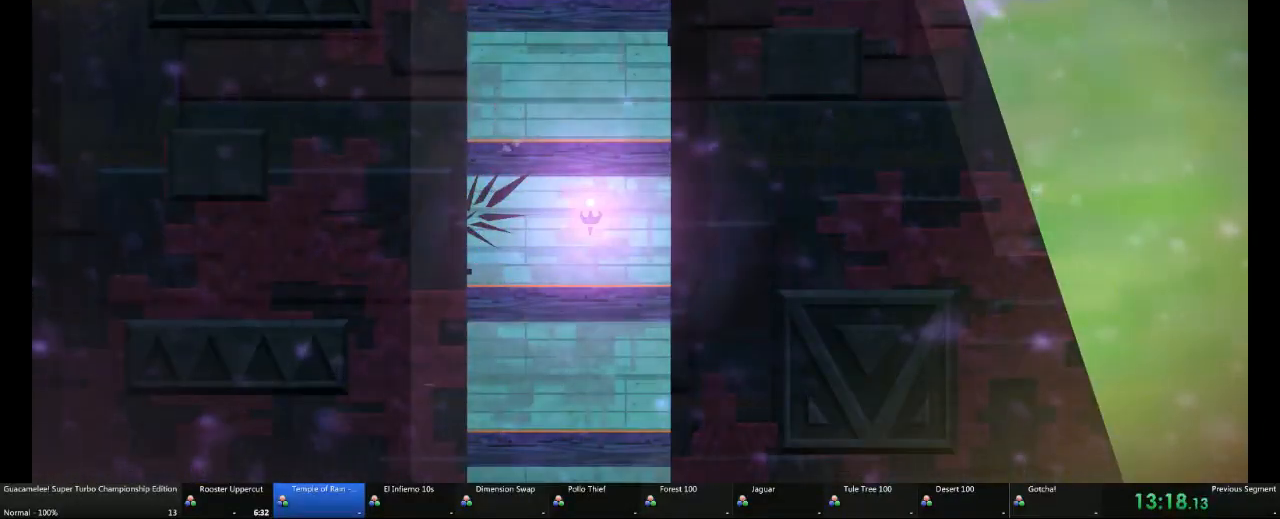
{"dt_ms": 500, "buttons": [], "left_stick": "left", "right_stick": "center", "events": [[17, "A", "down"], [267, "A", "up"]]}
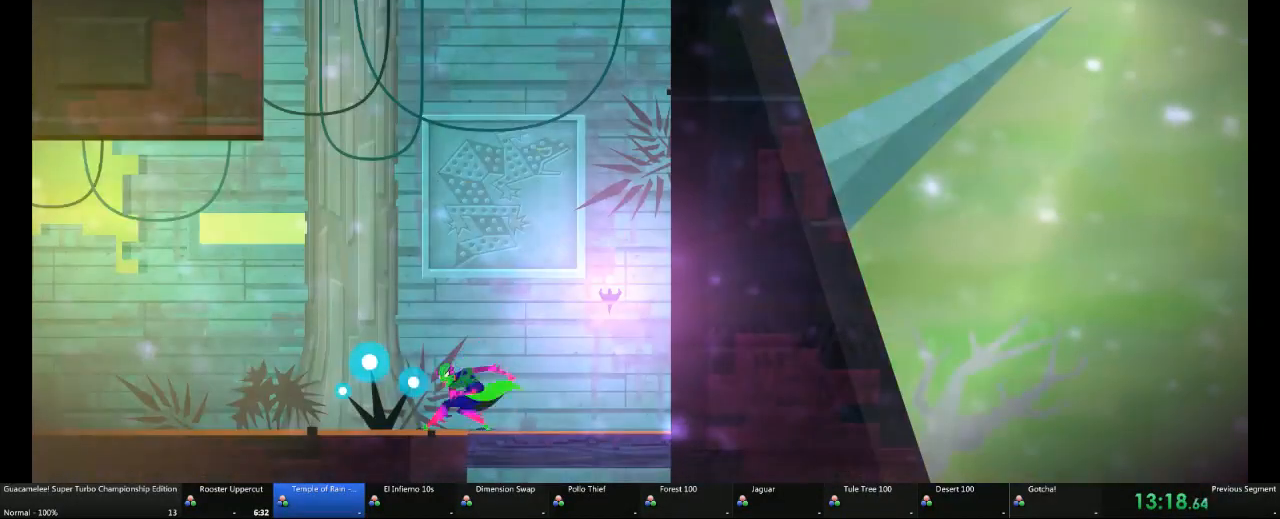
{"dt_ms": 500, "buttons": [], "left_stick": "left", "right_stick": "center", "events": []}
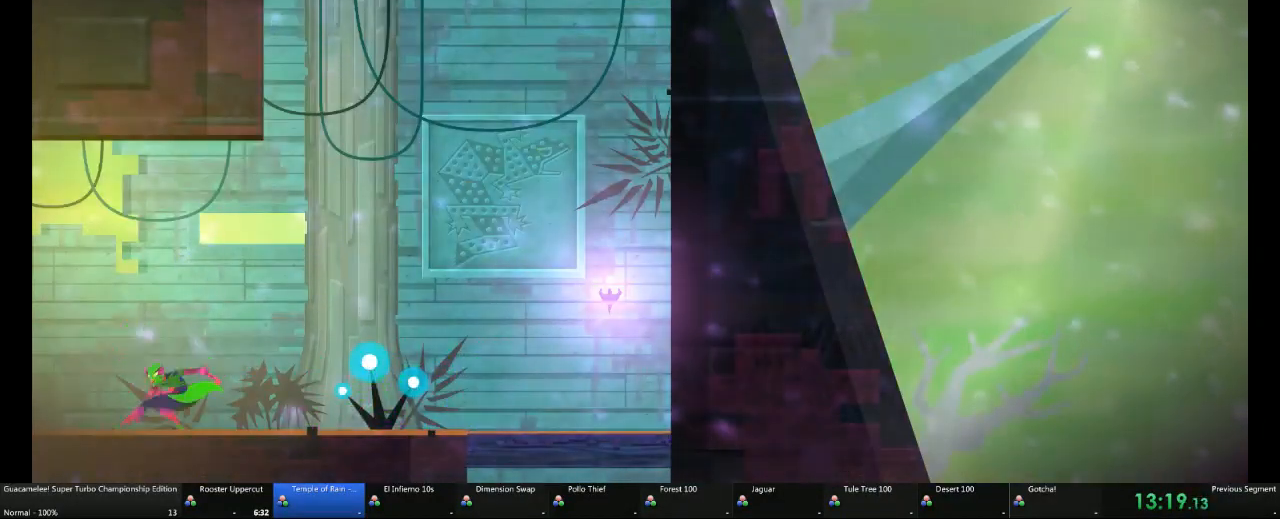
{"dt_ms": 500, "buttons": [], "left_stick": "left", "right_stick": "center", "events": []}
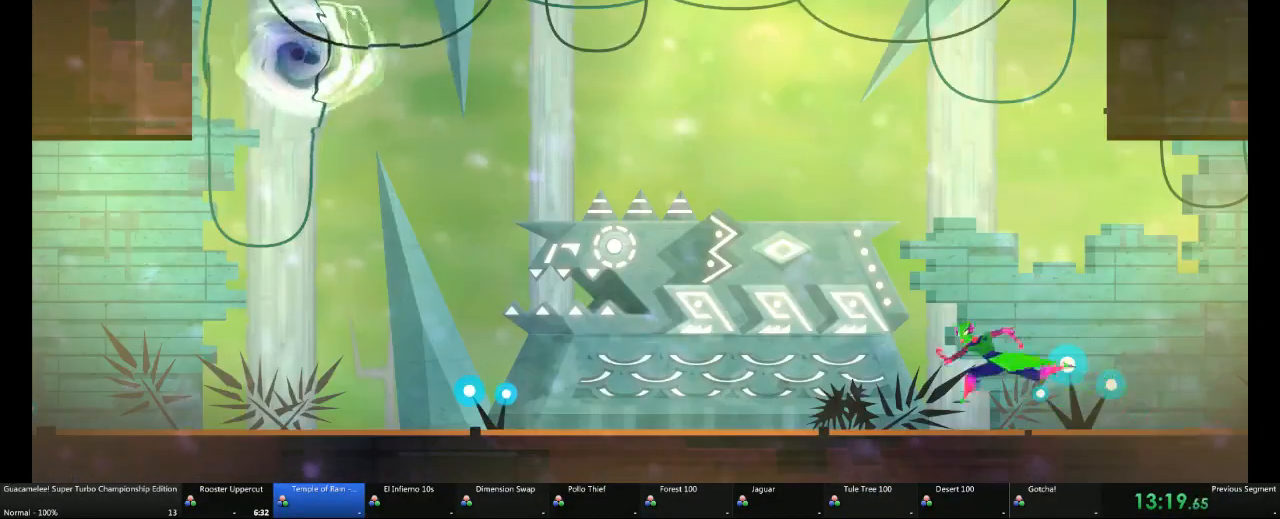
{"dt_ms": 500, "buttons": [], "left_stick": "left", "right_stick": "center", "events": []}
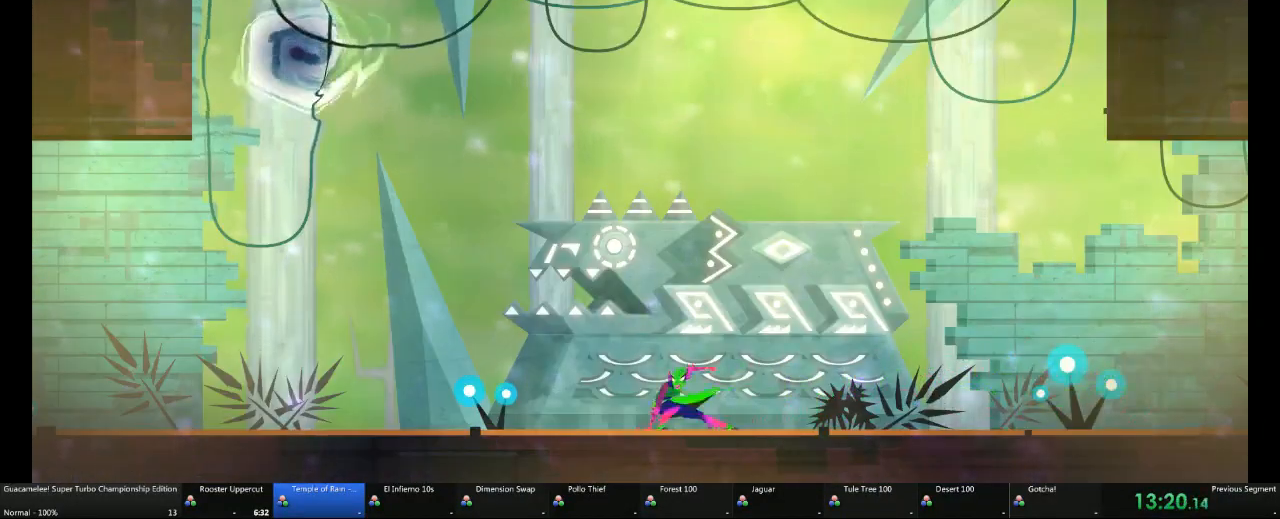
{"dt_ms": 500, "buttons": [], "left_stick": "up-left", "right_stick": "center", "events": [[267, "A", "down"], [383, "A", "up"], [383, "left_stick", "up-left"]]}
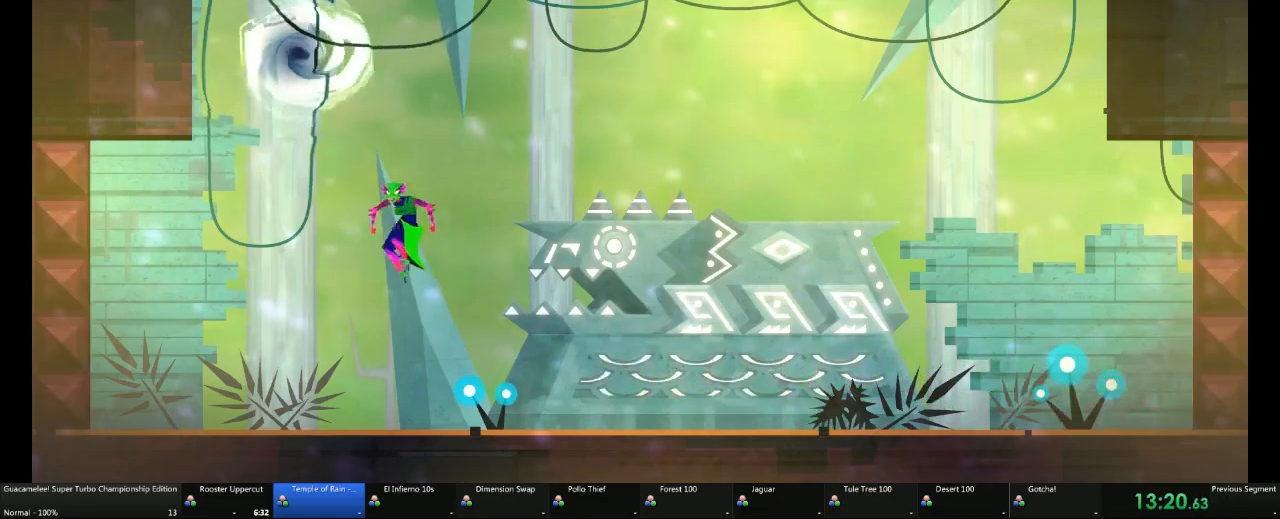
{"dt_ms": 500, "buttons": [], "left_stick": "right", "right_stick": "center"}
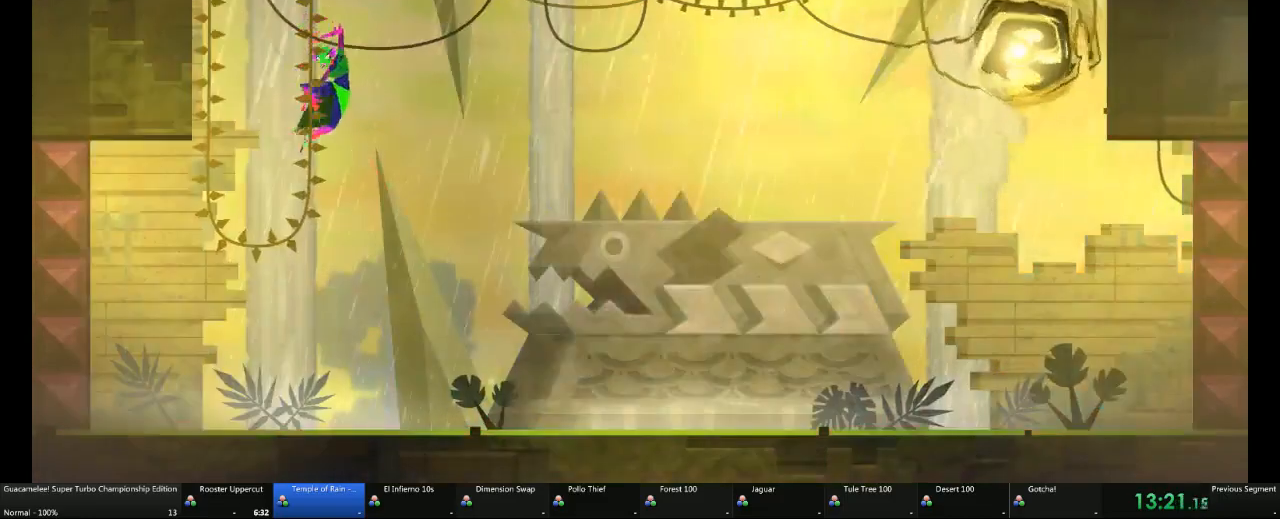
{"dt_ms": 1000, "buttons": [], "left_stick": "right", "right_stick": "center"}